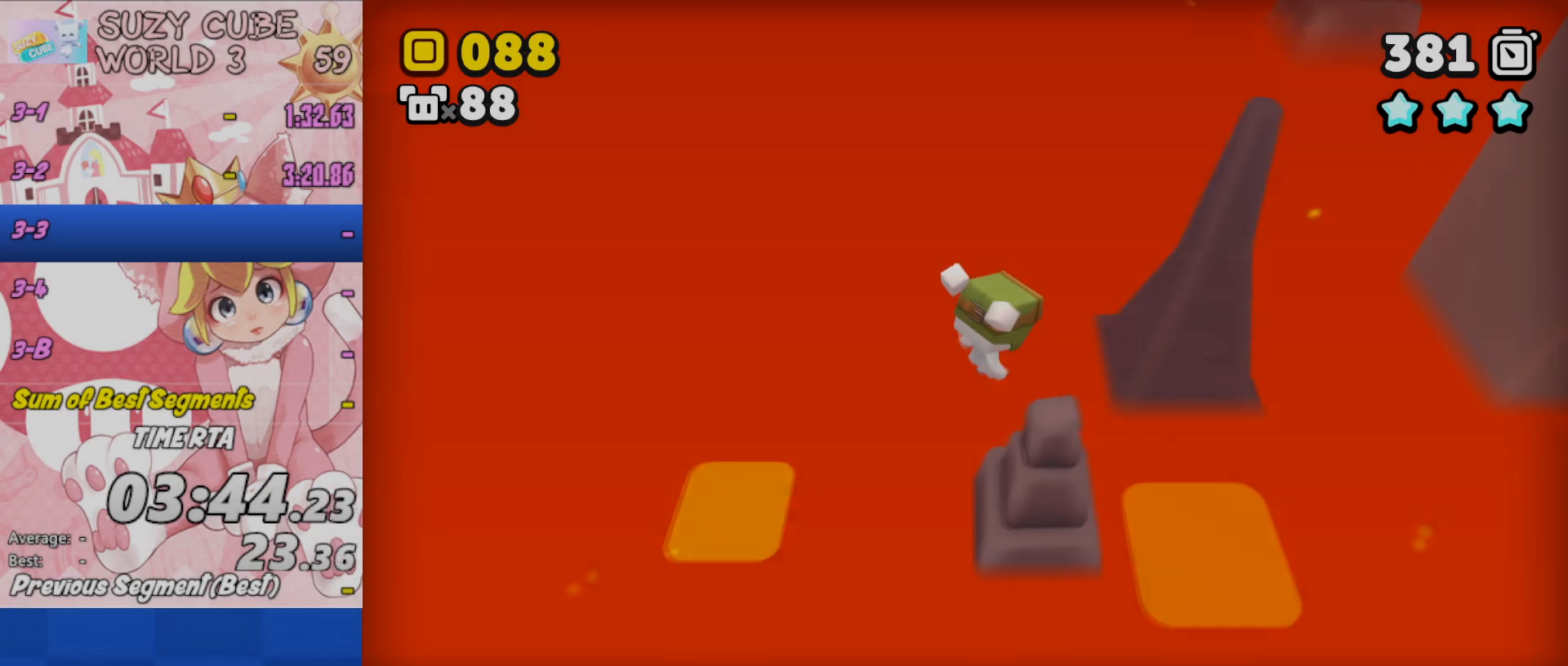
Gameplay with a controller (Xbox layout); each line is a JSON object with the inputs held at the frame after it. "events" lists button and stick changes between this image and that frame as [ms after this image, input, new state], when the widget could be followed in between.
{"buttons": ["A", "L3"], "left_stick": "up-right", "right_stick": "center", "events": [[34, "A", "up"], [334, "A", "down"]]}
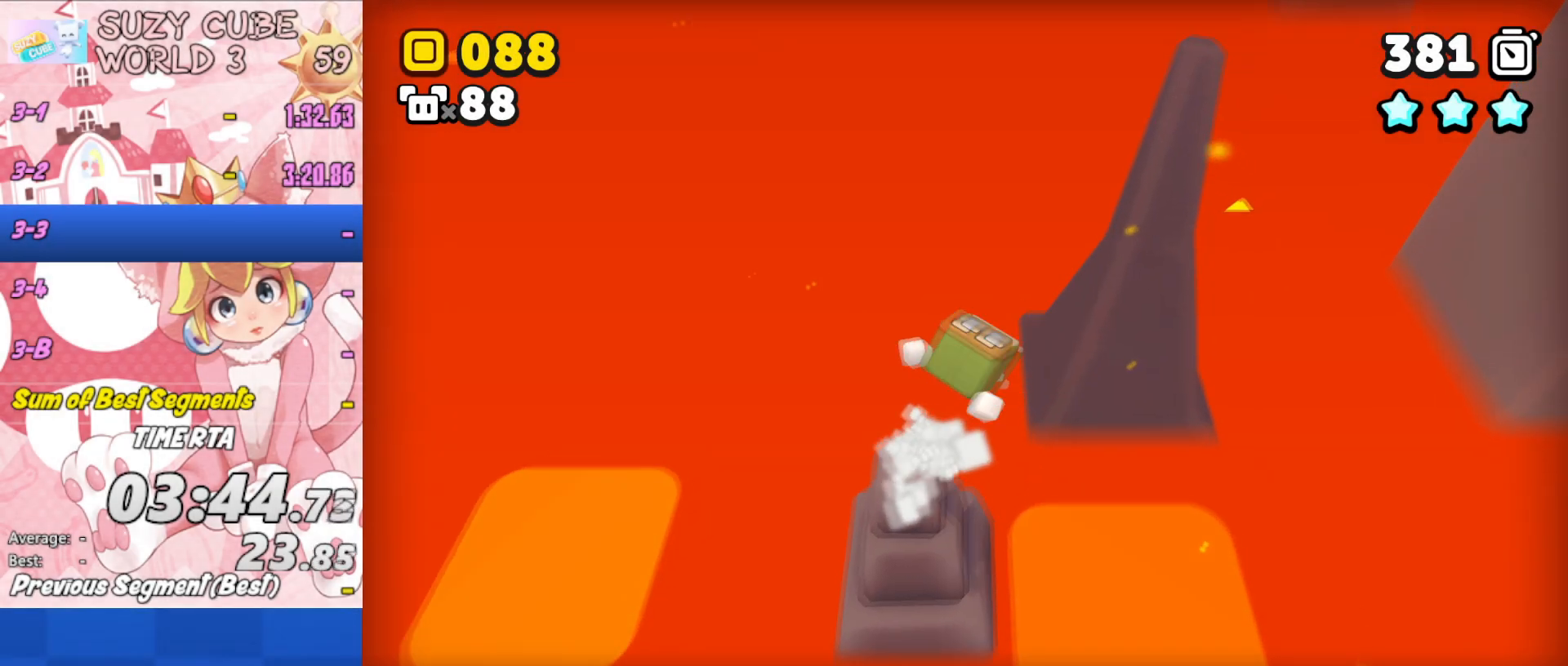
{"buttons": ["A", "L3"], "left_stick": "up-right", "right_stick": "center", "events": [[83, "A", "up"], [167, "A", "down"]]}
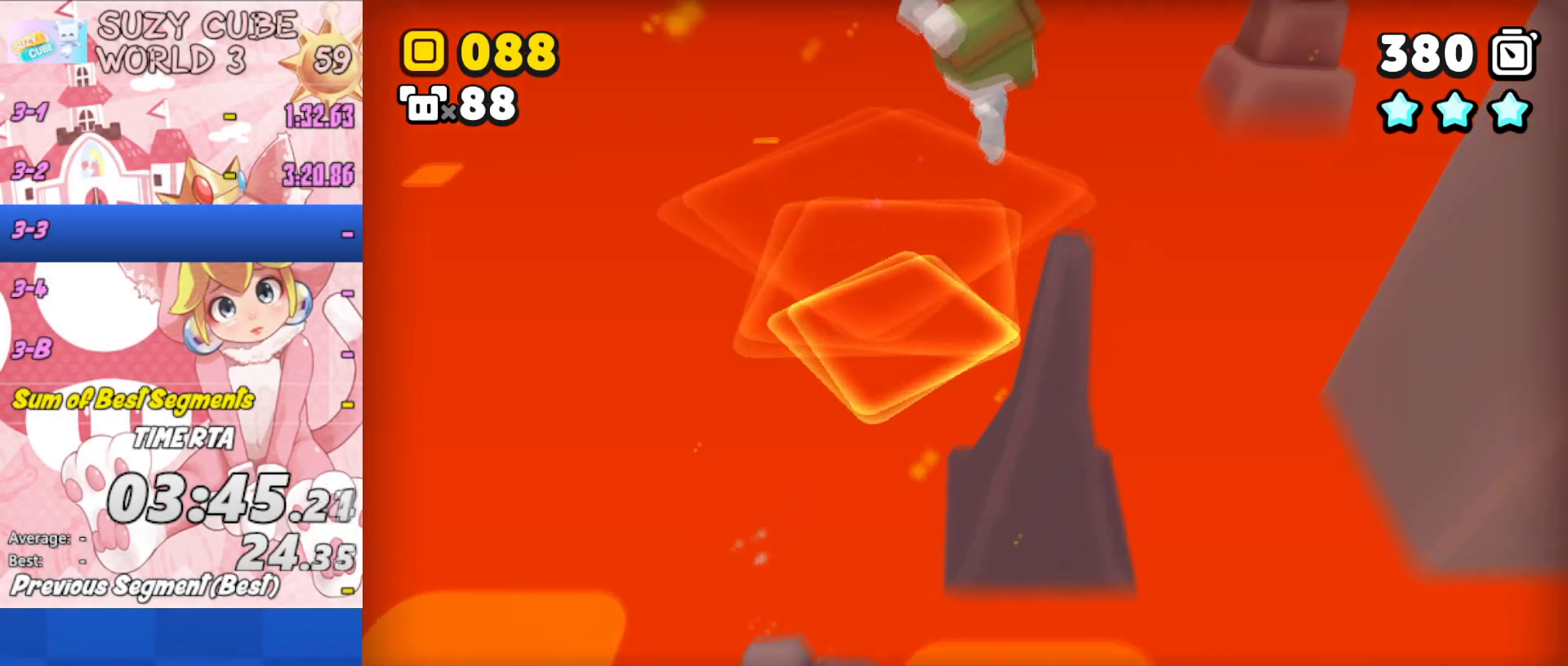
{"buttons": ["A", "L3"], "left_stick": "up-right", "right_stick": "center", "events": [[34, "A", "up"], [351, "A", "down"]]}
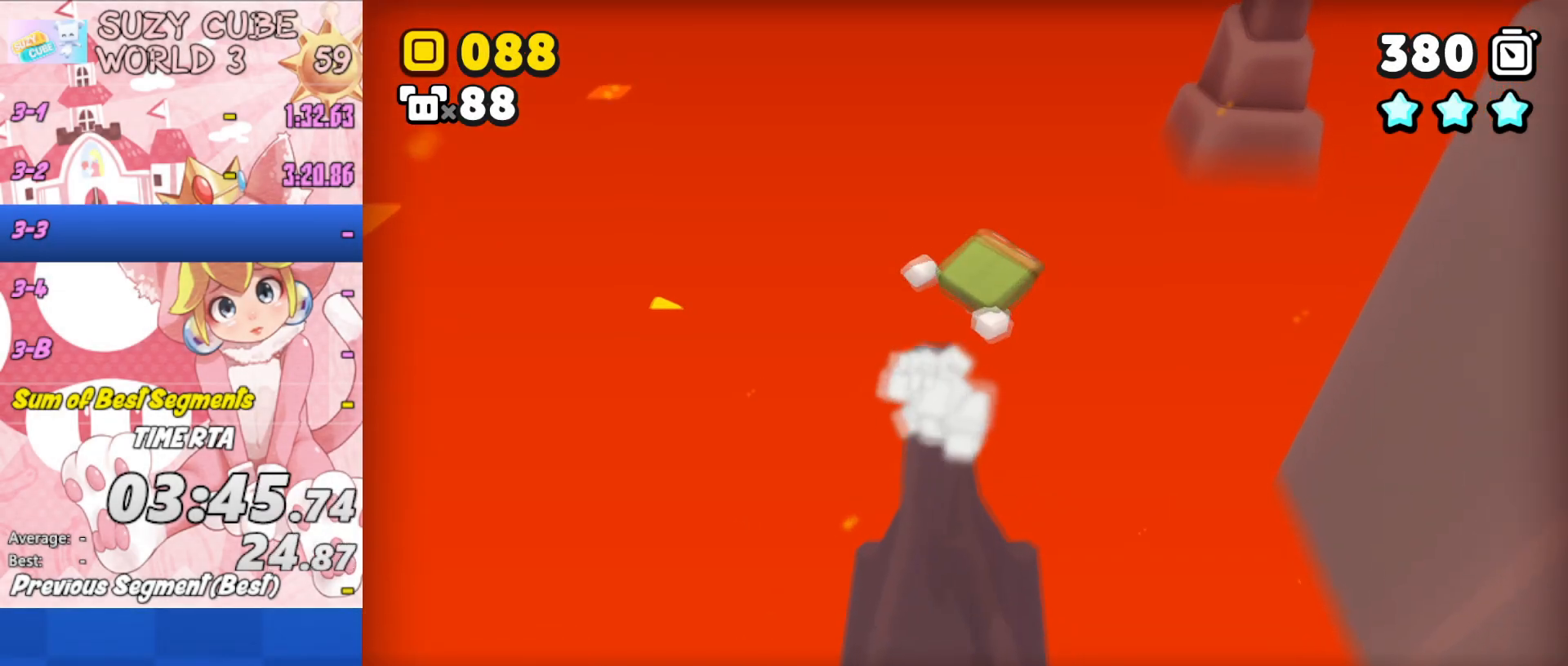
{"buttons": ["A"], "left_stick": "right", "right_stick": "center", "events": [[16, "left_stick", "right"], [233, "A", "up"], [333, "A", "down"], [350, "L3", "up"]]}
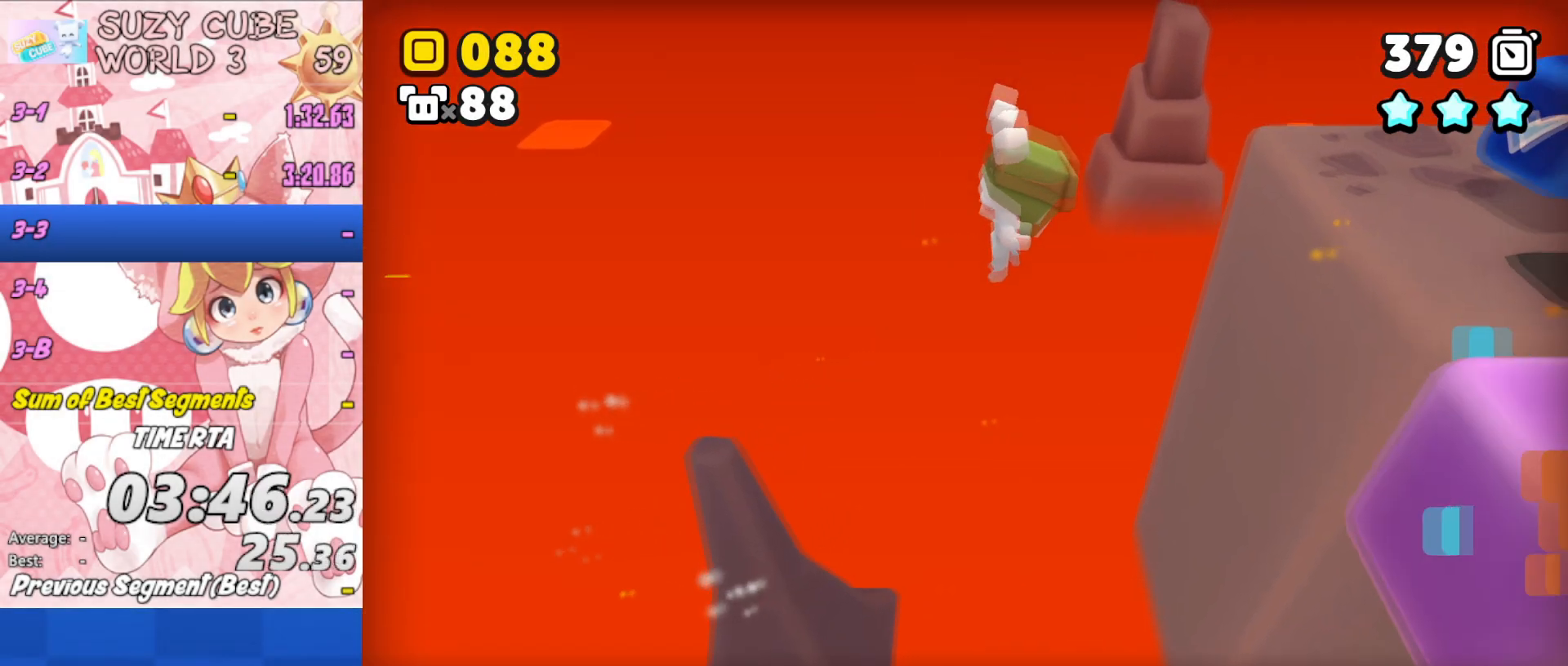
{"buttons": ["L3"], "left_stick": "right", "right_stick": "center", "events": [[284, "A", "up"], [300, "L3", "down"], [334, "A", "down"], [501, "A", "up"]]}
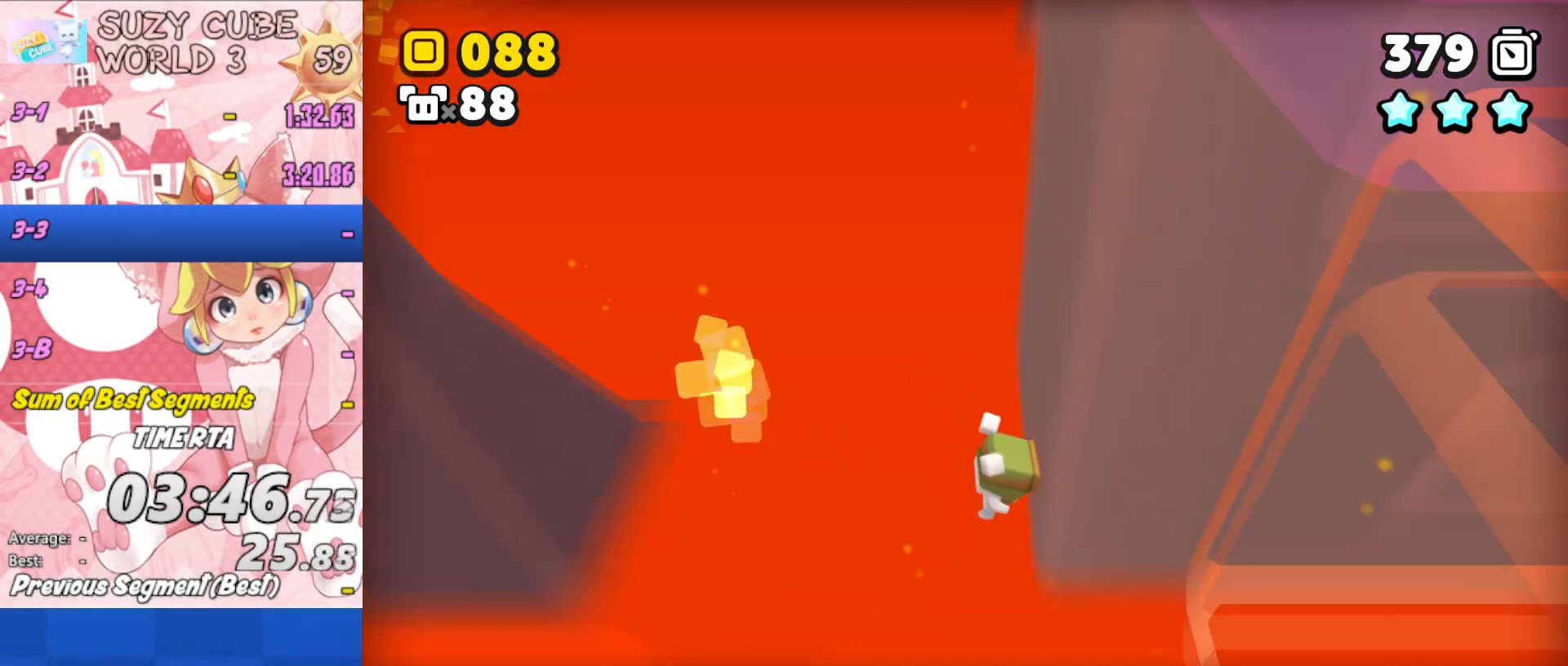
{"buttons": ["START"], "left_stick": "center", "right_stick": "center", "events": [[33, "L3", "up"], [50, "X", "down"], [66, "START", "down"], [133, "X", "up"], [133, "left_stick", "center"], [217, "X", "down"], [300, "X", "up"]]}
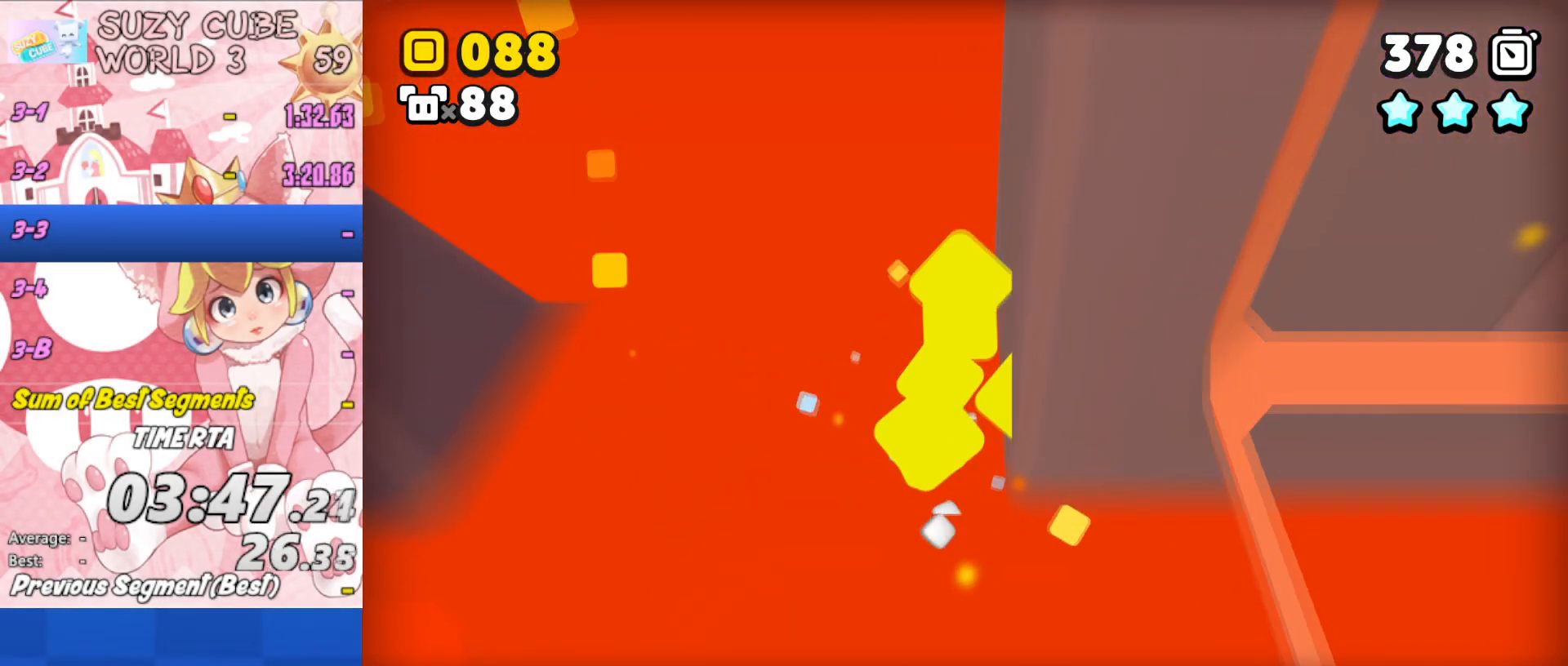
{"buttons": [], "left_stick": "center", "right_stick": "center", "events": [[434, "START", "up"]]}
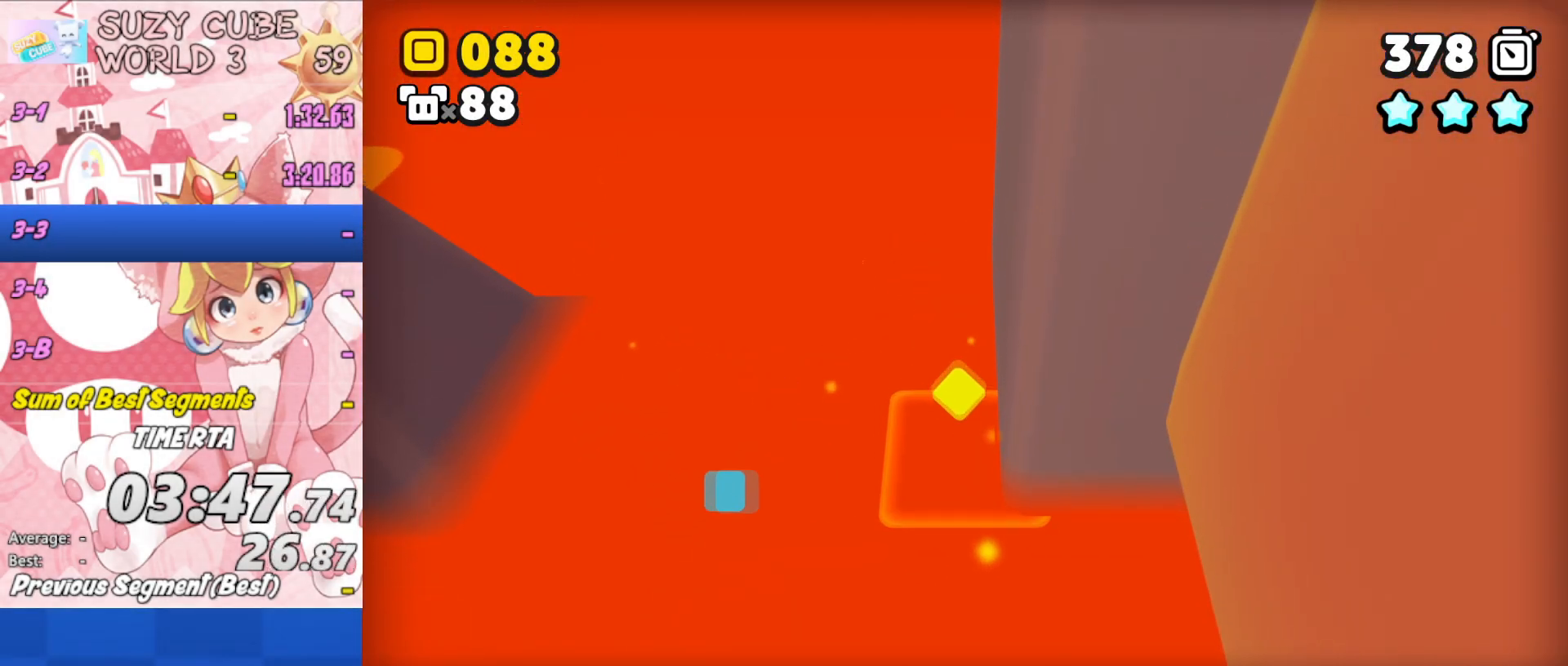
{"buttons": [], "left_stick": "center", "right_stick": "center", "events": []}
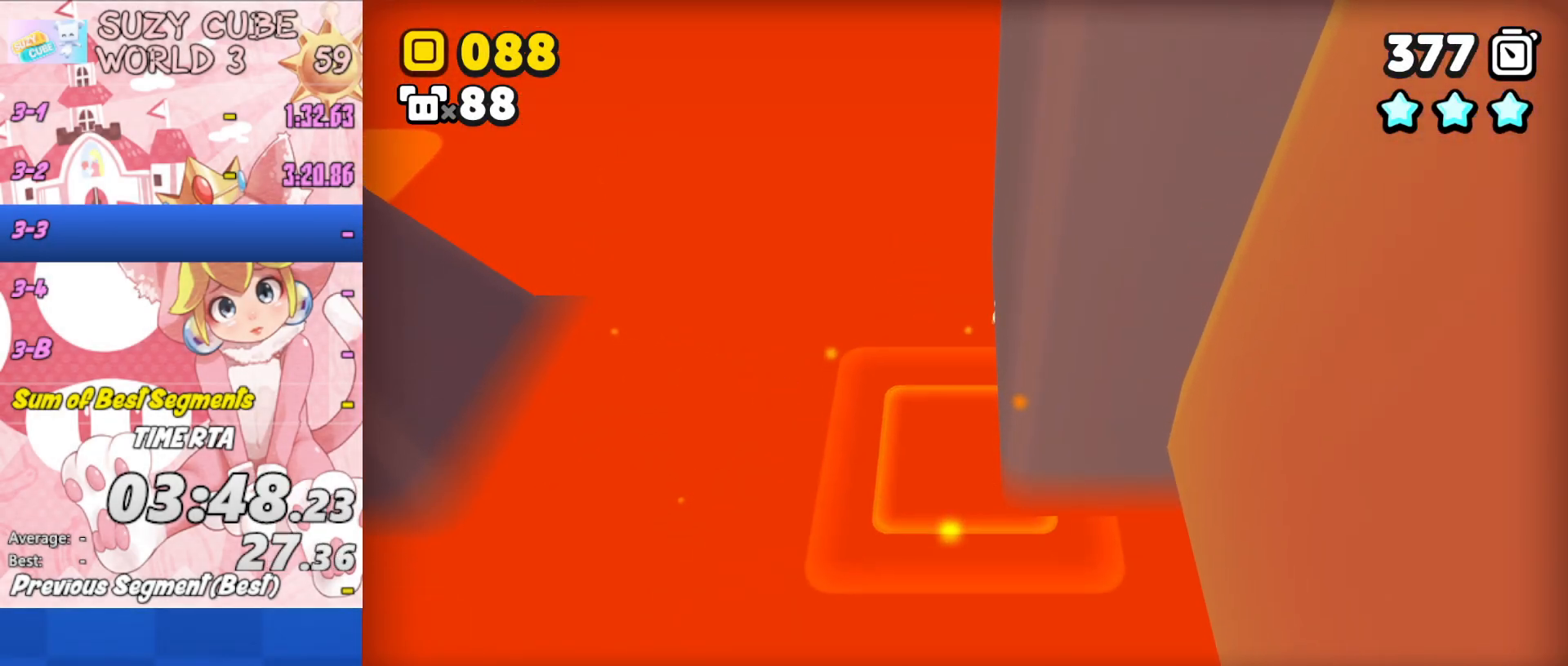
{"buttons": [], "left_stick": "center", "right_stick": "center", "events": []}
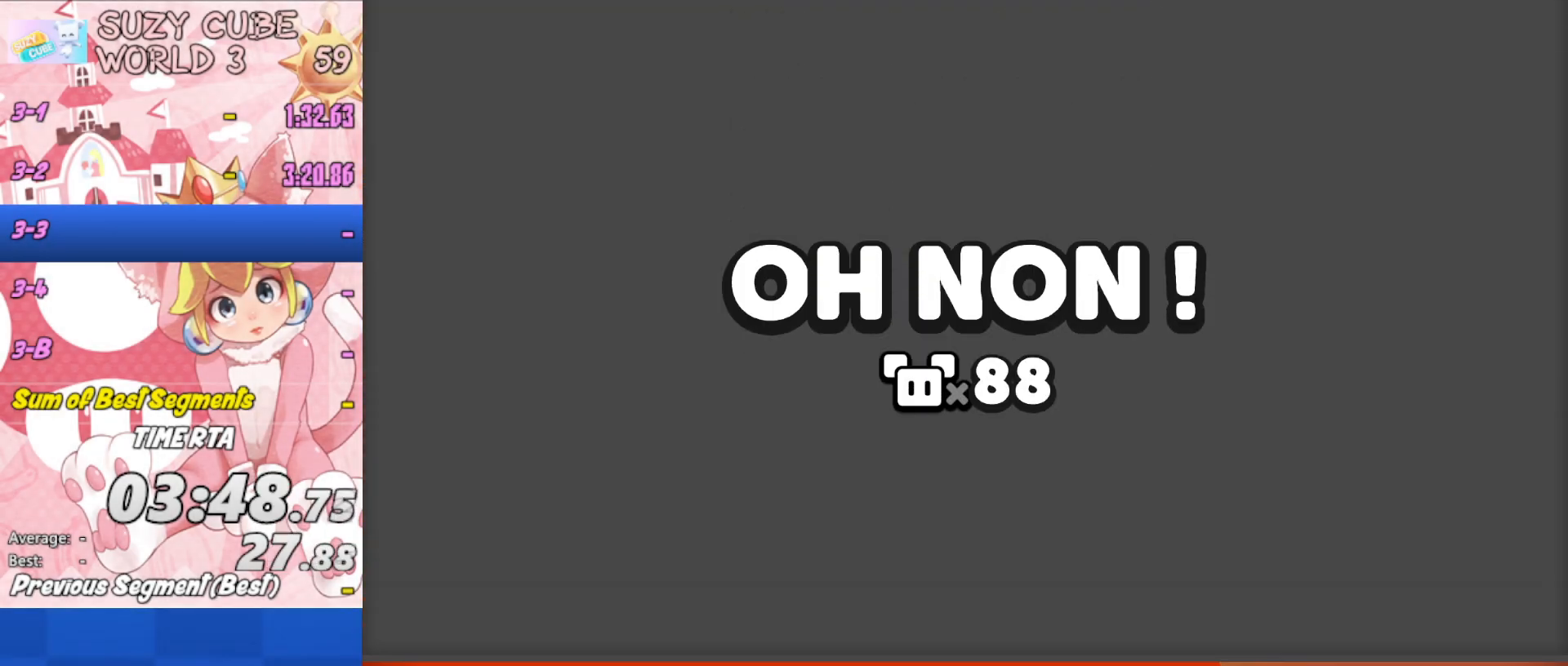
{"buttons": [], "left_stick": "center", "right_stick": "center", "events": []}
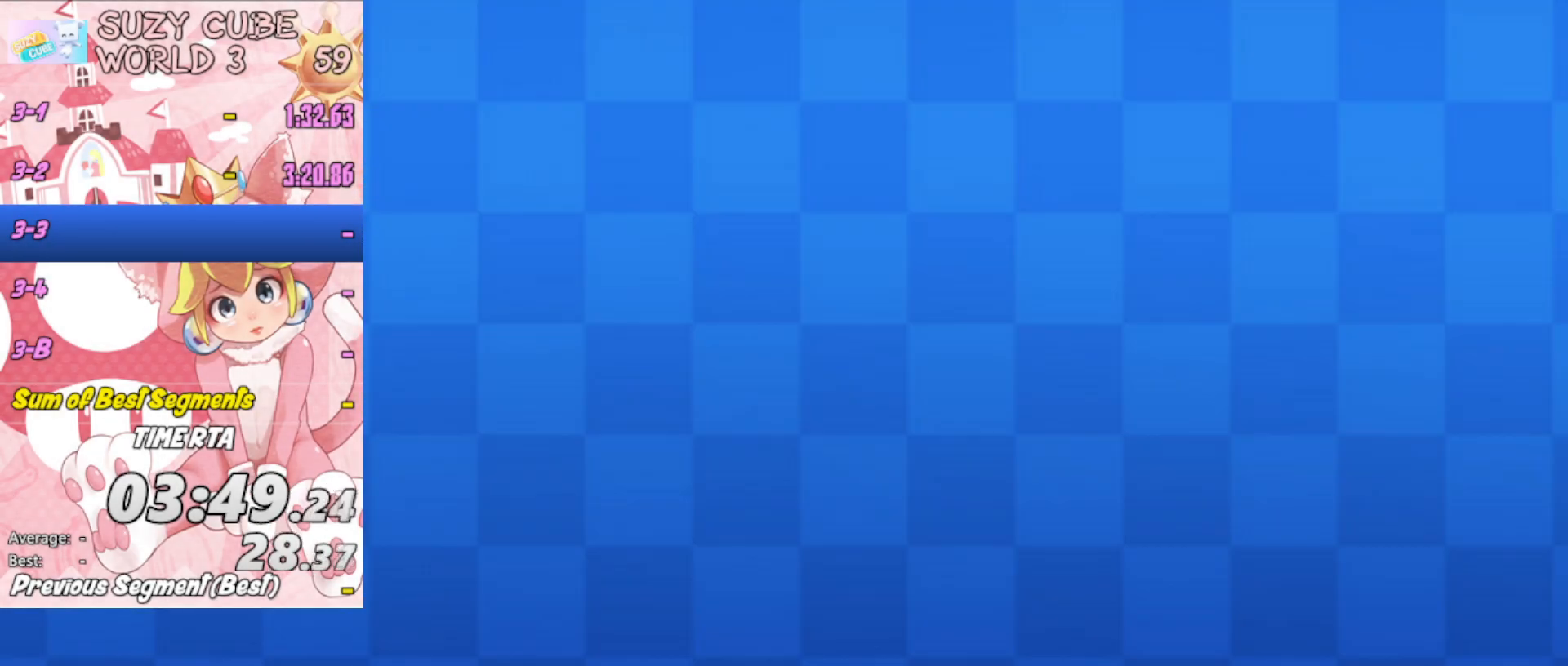
{"buttons": [], "left_stick": "center", "right_stick": "center", "events": []}
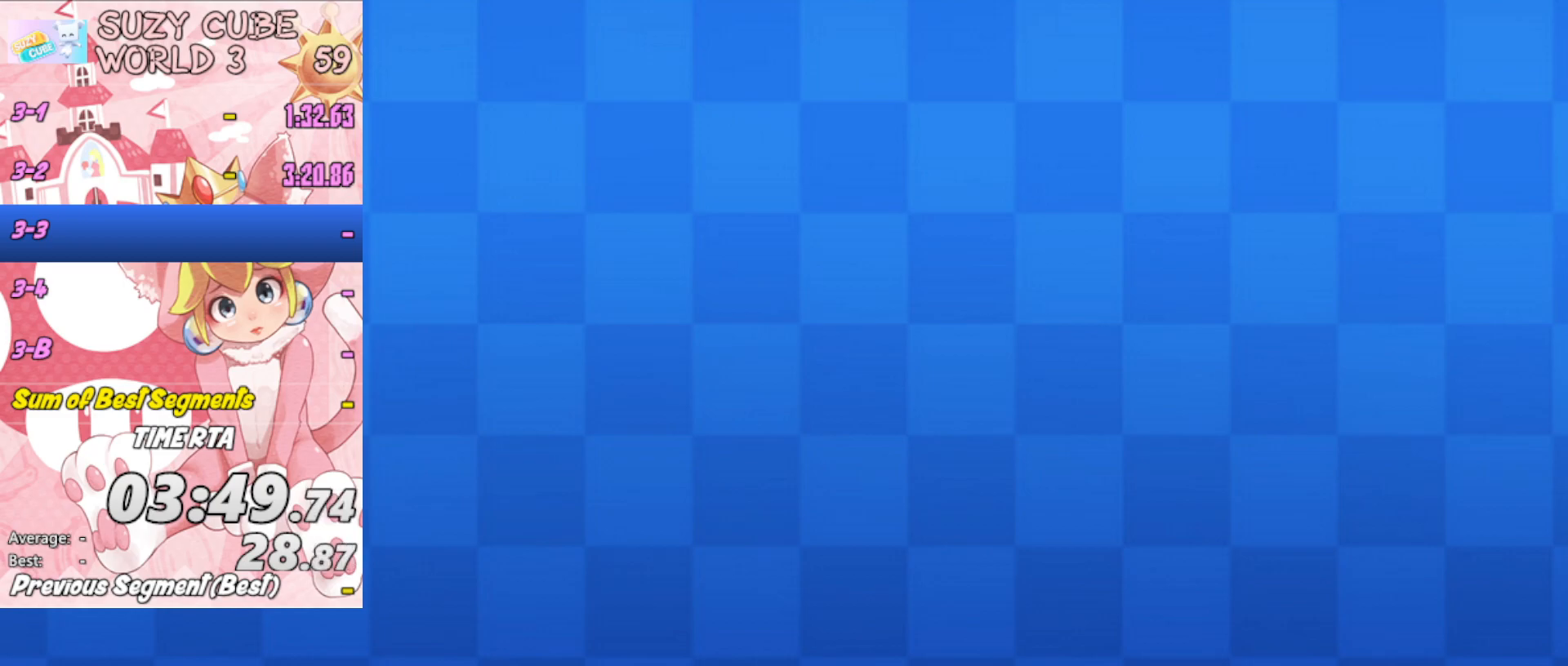
{"buttons": ["A"], "left_stick": "up", "right_stick": "center", "events": [[66, "left_stick", "up"], [116, "A", "down"], [333, "A", "up"], [400, "A", "down"]]}
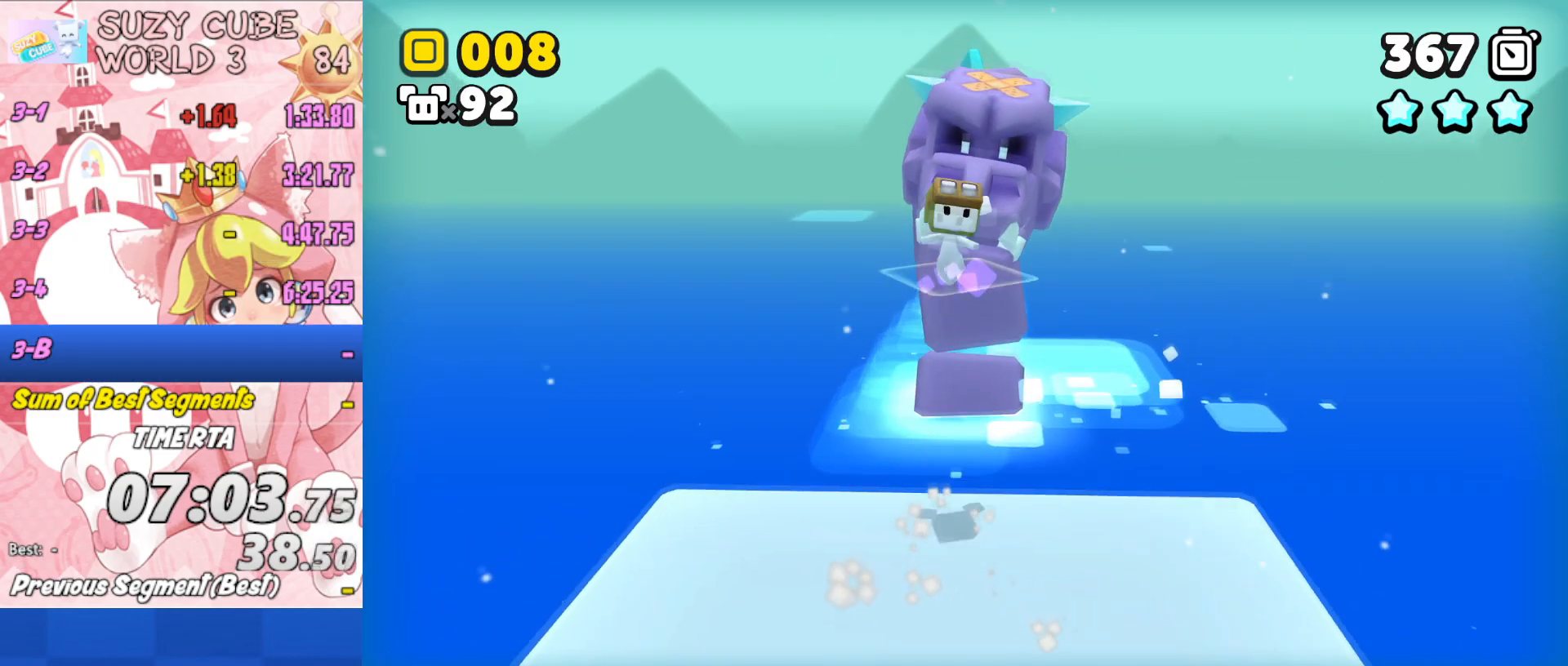
{"buttons": [], "left_stick": "up", "right_stick": "center", "events": [[484, "A", "up"]]}
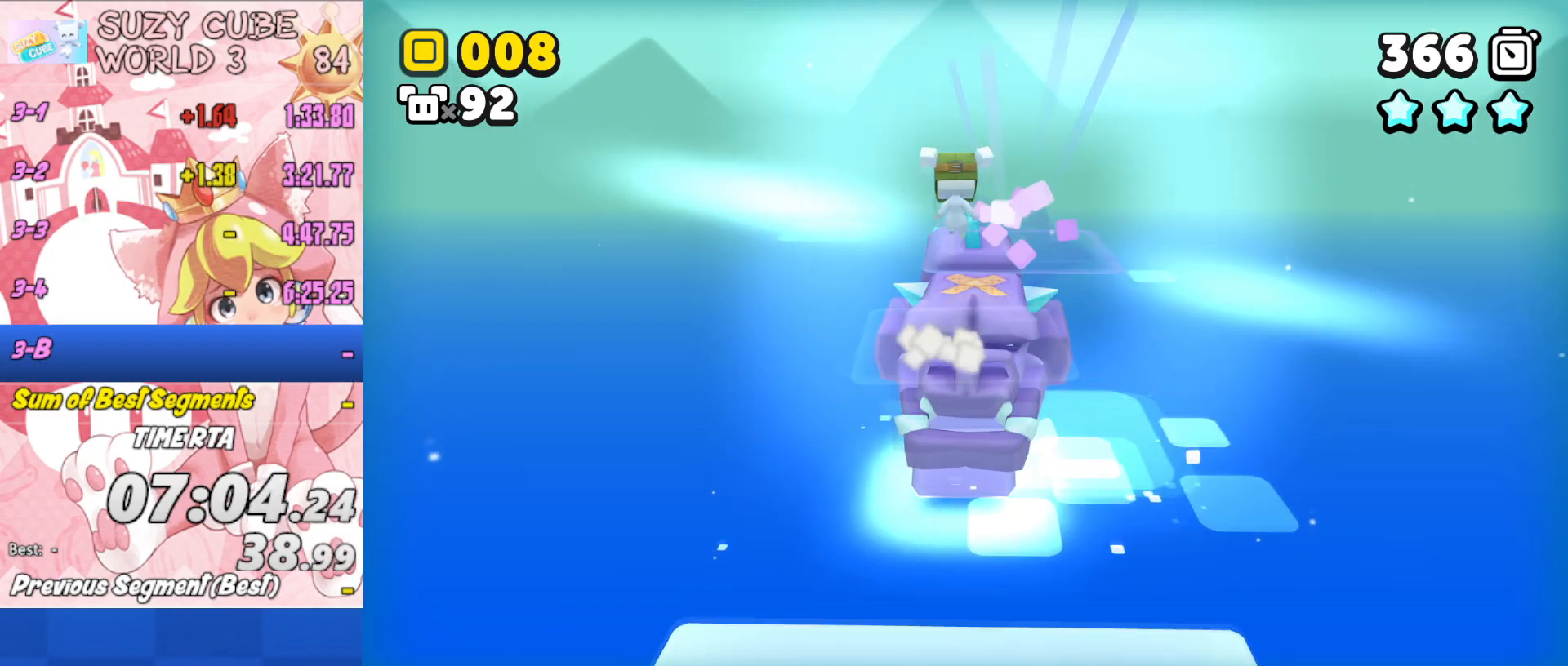
{"buttons": ["A"], "left_stick": "up", "right_stick": "center", "events": [[83, "A", "down"], [283, "A", "up"], [333, "A", "down"]]}
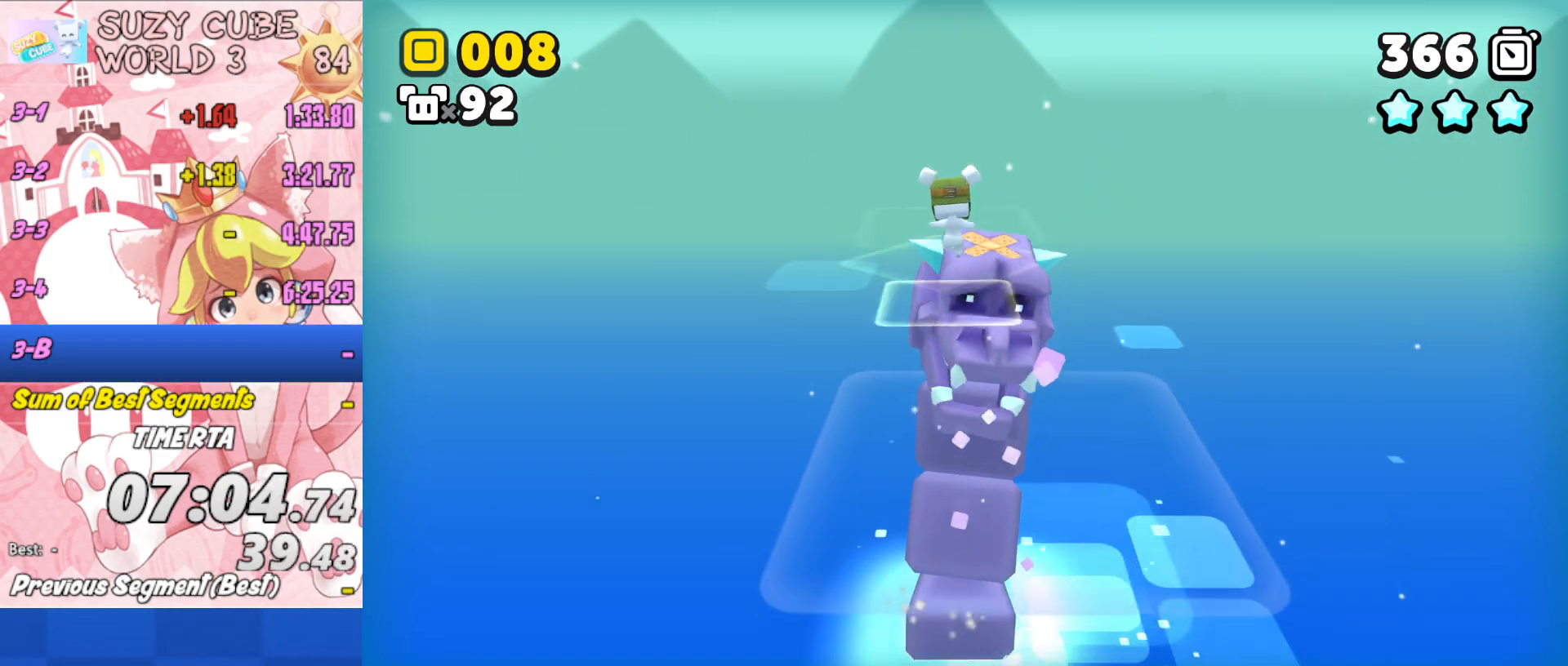
{"buttons": ["A"], "left_stick": "center", "right_stick": "center", "events": [[34, "left_stick", "up-left"], [234, "left_stick", "center"]]}
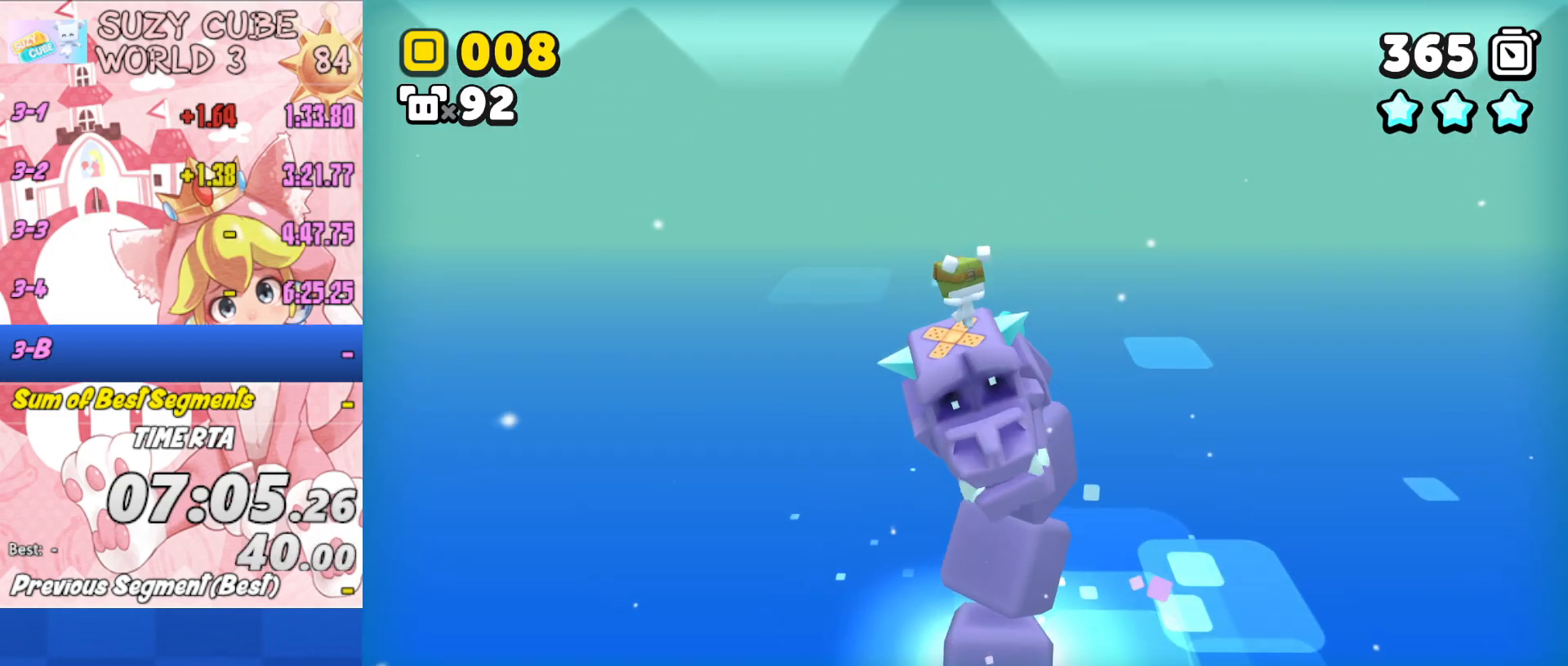
{"buttons": ["A"], "left_stick": "center", "right_stick": "center", "events": [[150, "left_stick", "down"], [233, "left_stick", "center"]]}
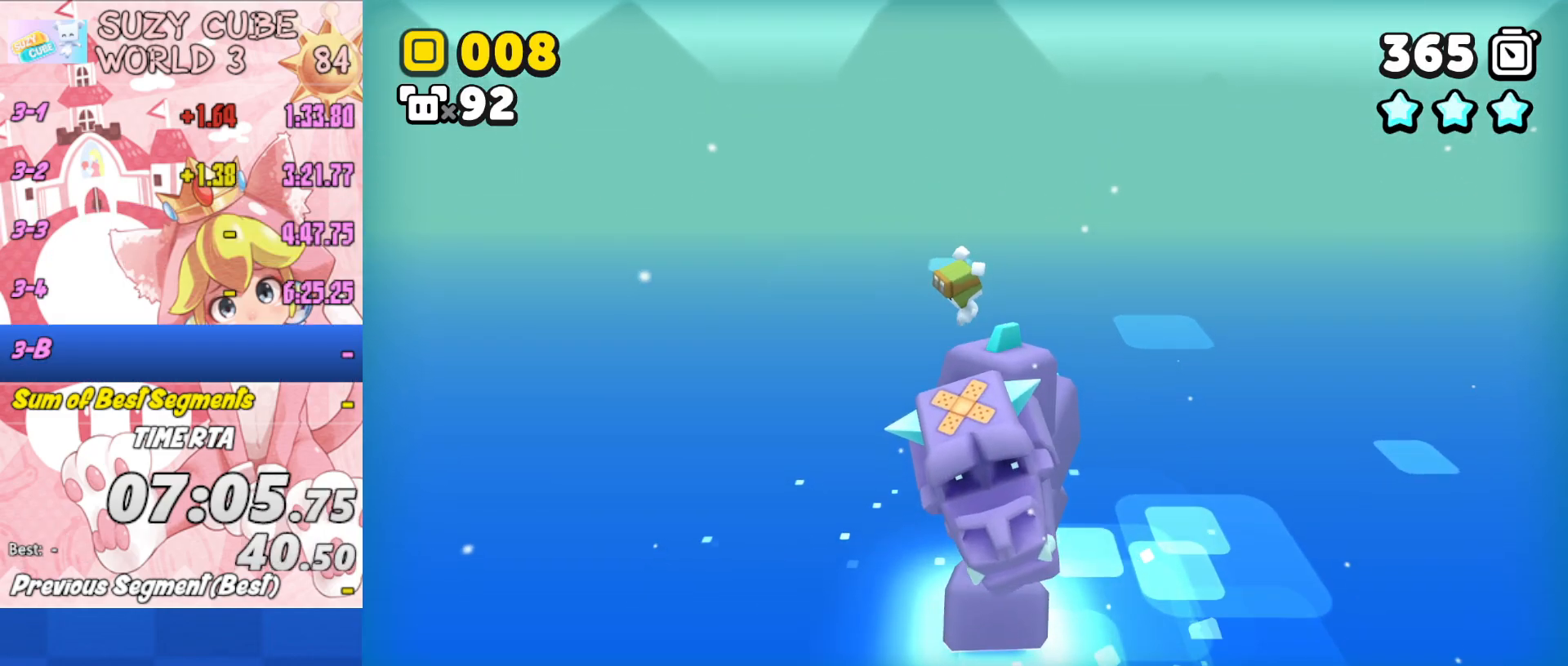
{"buttons": [], "left_stick": "center", "right_stick": "center", "events": [[50, "left_stick", "down-right"], [67, "A", "up"], [167, "left_stick", "center"]]}
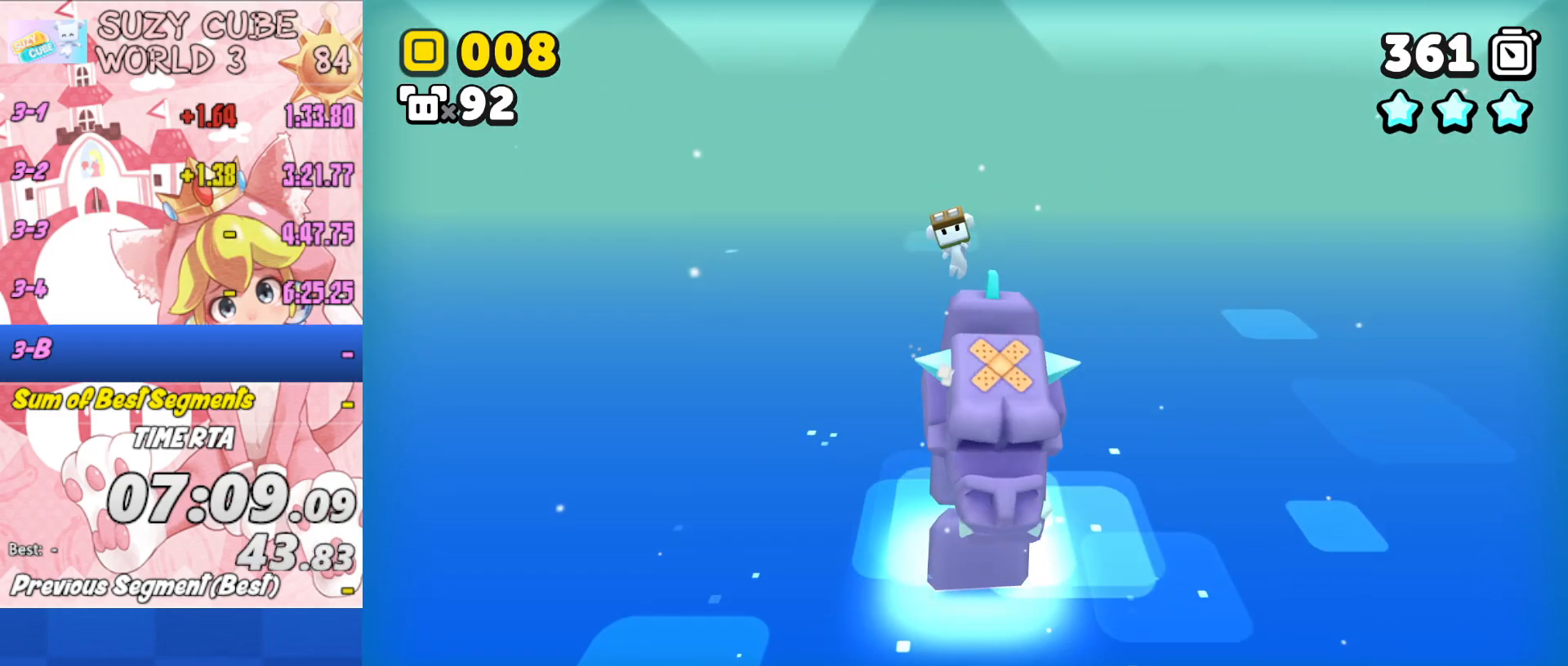
{"buttons": ["A"], "left_stick": "center", "right_stick": "center", "events": [[450, "A", "down"]]}
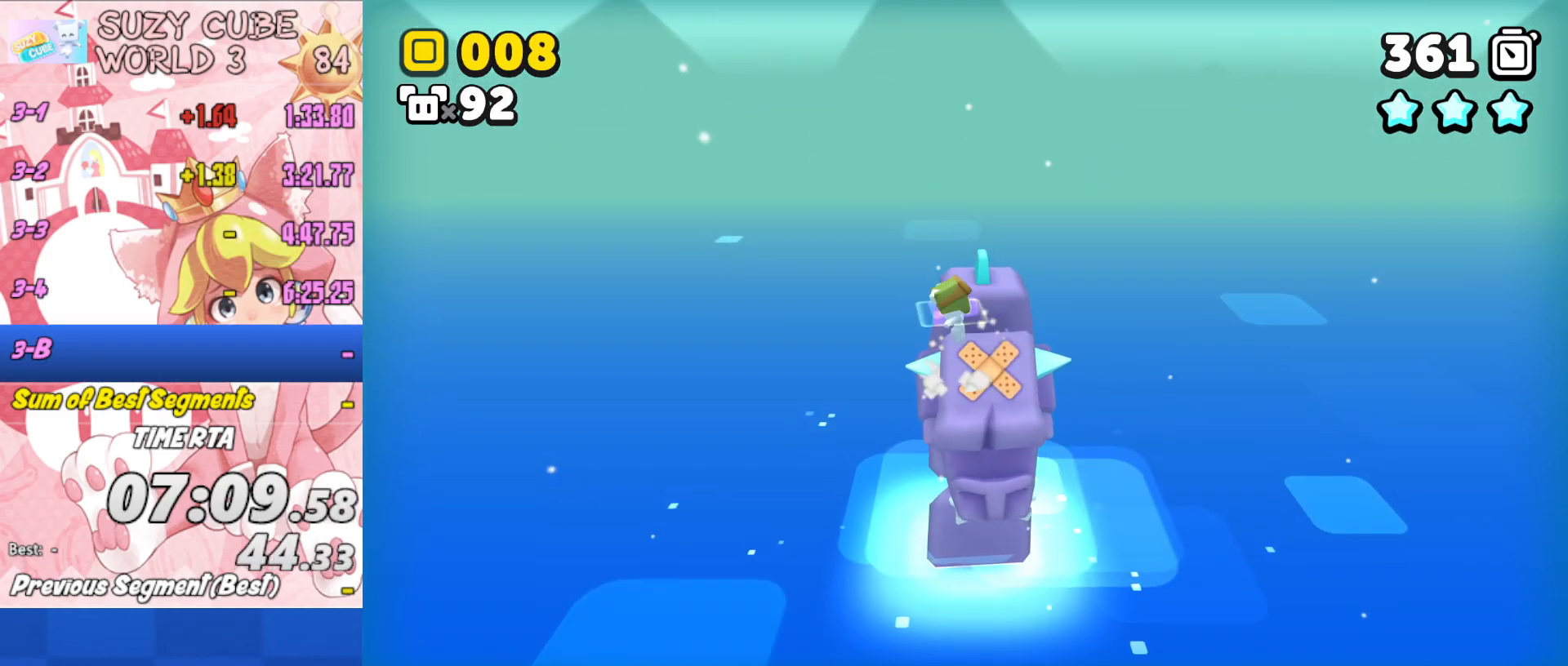
{"buttons": ["A"], "left_stick": "center", "right_stick": "center", "events": []}